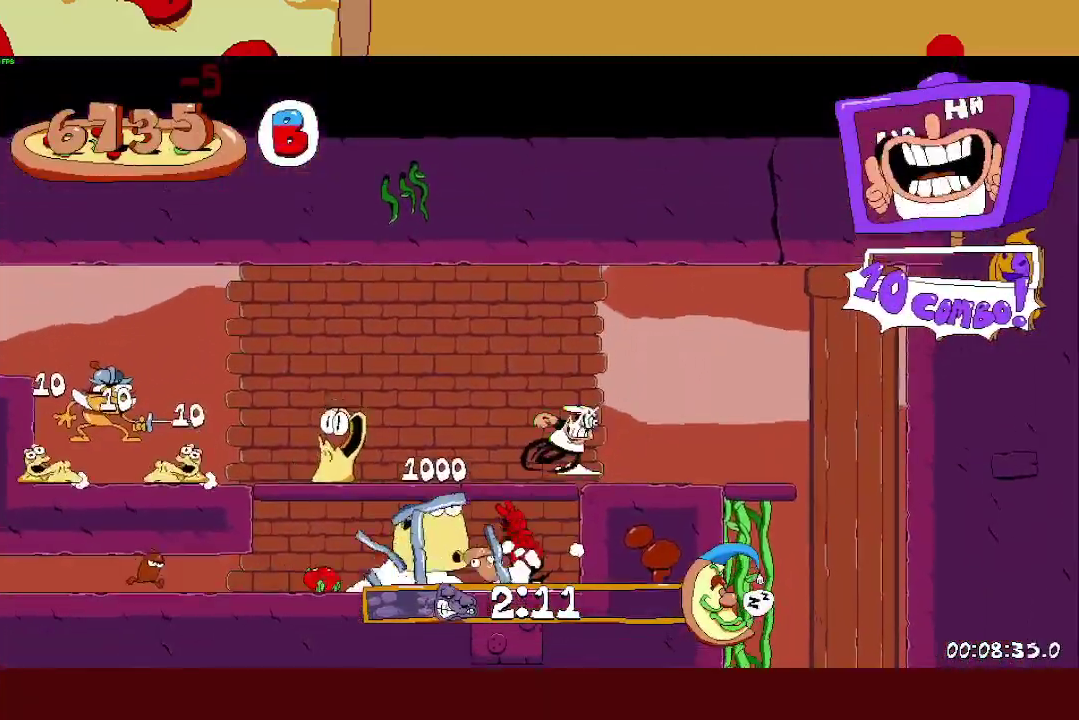
Gameplay with a controller (PlayStation layout); each line is a JSON object with the inputs held at the frame after it. "events" lists button and stick changes between this image and that frame as [ms after this image, input, new state], when the widget could be followed in between. Not read: R3 right_stick.
{"buttons": ["SQUARE", "R2"], "left_stick": "right", "events": [[400, "CROSS", "down"], [400, "L1", "down"], [400, "SQUARE", "down"], [500, "CROSS", "up"], [500, "L1", "up"]]}
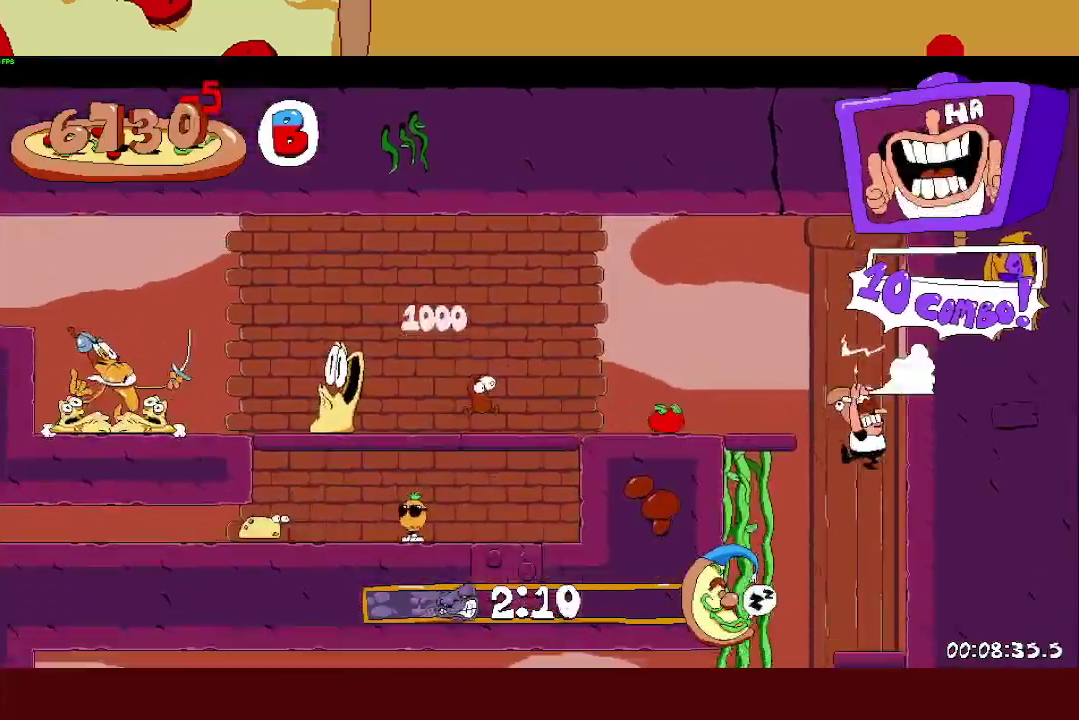
{"buttons": ["R2"], "left_stick": "left", "events": [[17, "SQUARE", "up"], [50, "R2", "up"], [117, "left_stick", "left"], [250, "SQUARE", "down"], [267, "R2", "down"], [283, "L1", "down"], [317, "SQUARE", "up"], [483, "L1", "up"]]}
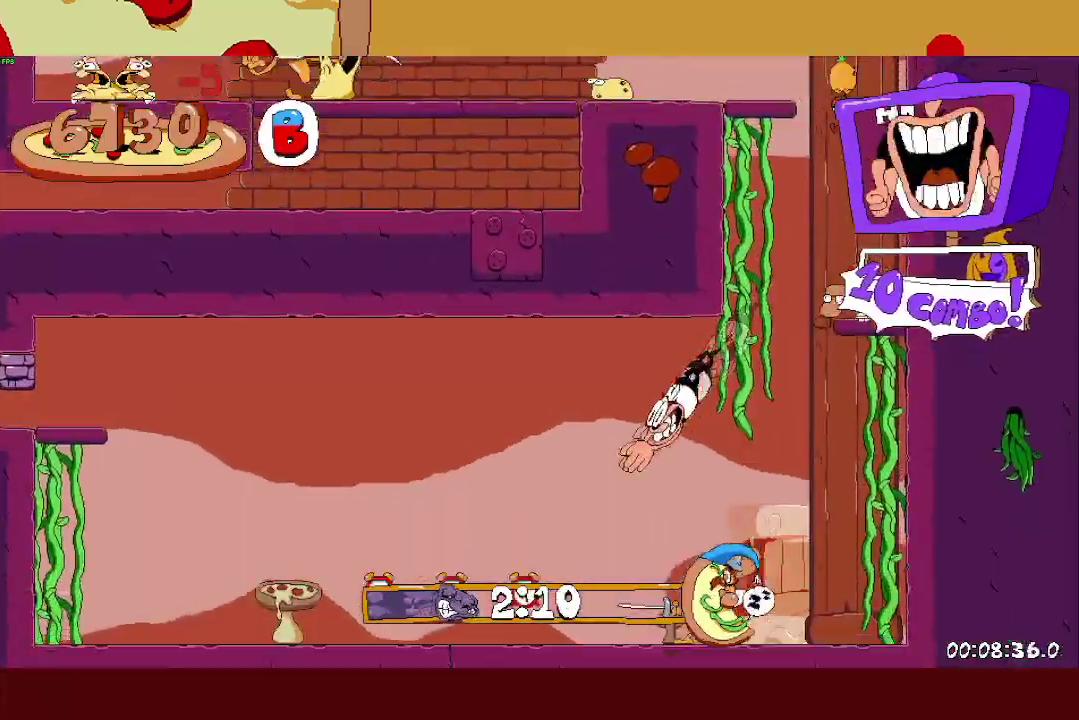
{"buttons": ["R2"], "left_stick": "left", "events": []}
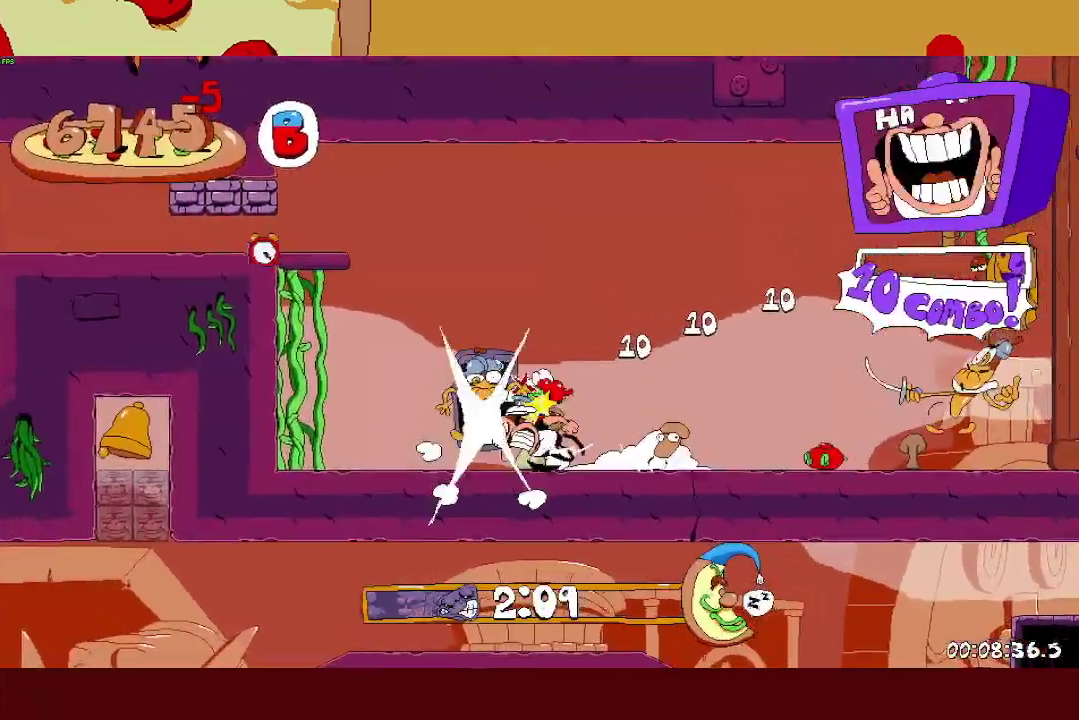
{"buttons": ["R2"], "left_stick": "left", "events": []}
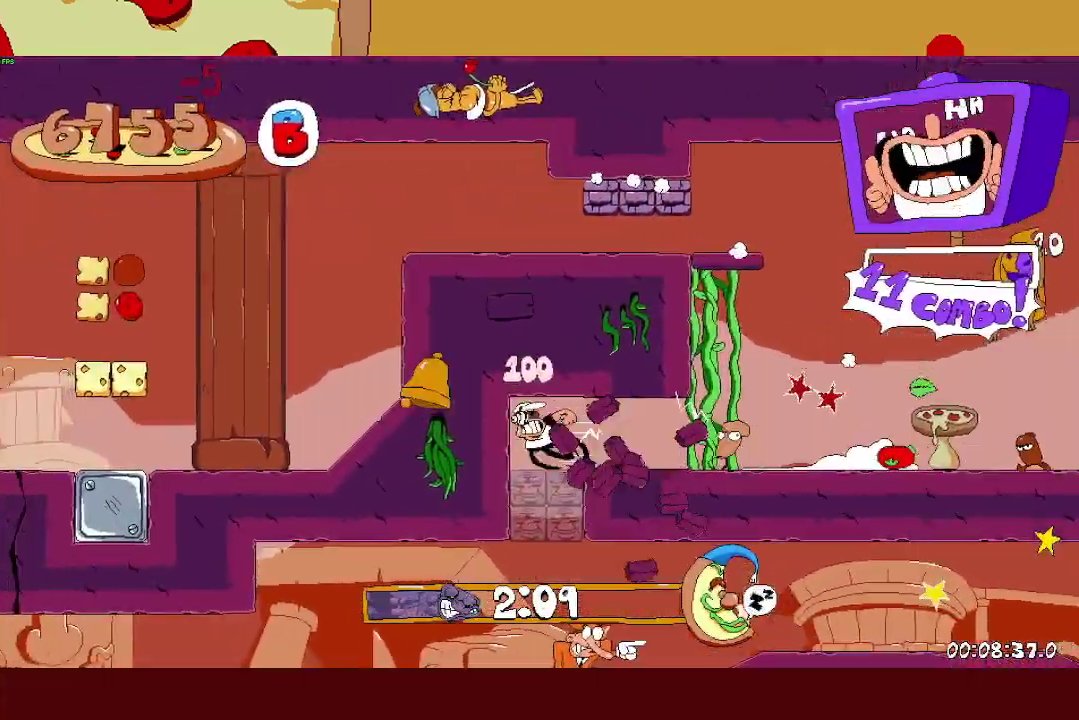
{"buttons": ["SQUARE", "R2"], "left_stick": "right", "events": [[67, "L1", "down"], [67, "SQUARE", "down"], [83, "CROSS", "down"], [167, "L1", "up"], [183, "CROSS", "up"], [183, "R2", "up"], [183, "SQUARE", "up"], [217, "left_stick", "right"], [483, "SQUARE", "down"], [500, "R2", "down"]]}
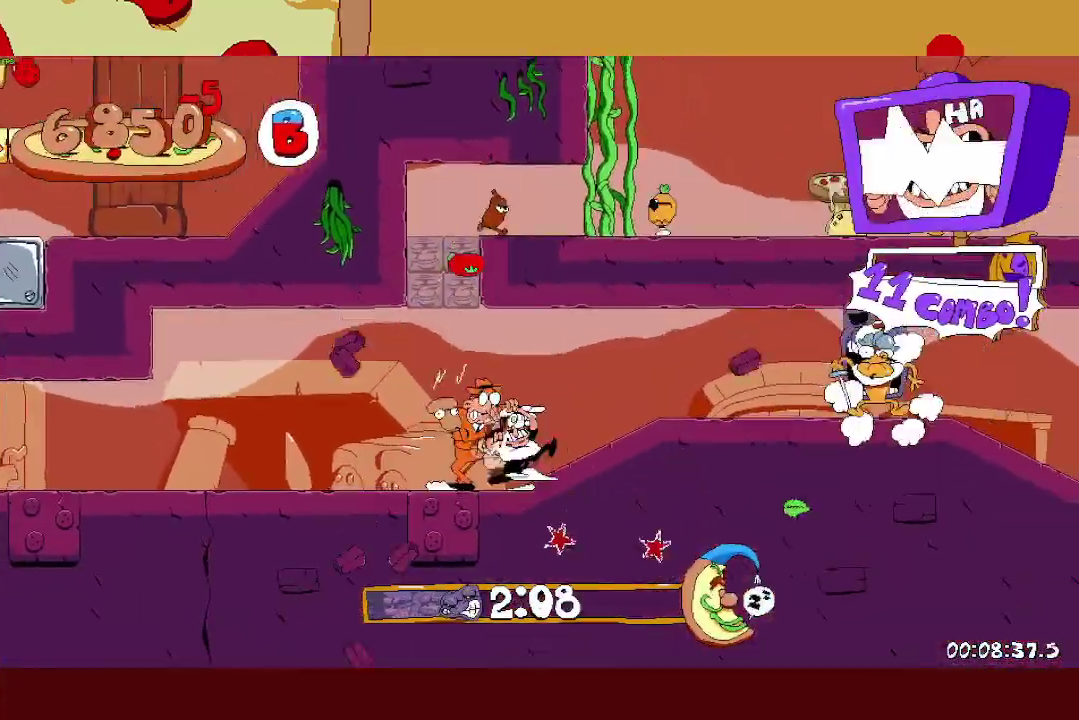
{"buttons": ["R2"], "left_stick": "right", "events": [[50, "L1", "down"], [67, "SQUARE", "up"], [467, "L1", "up"]]}
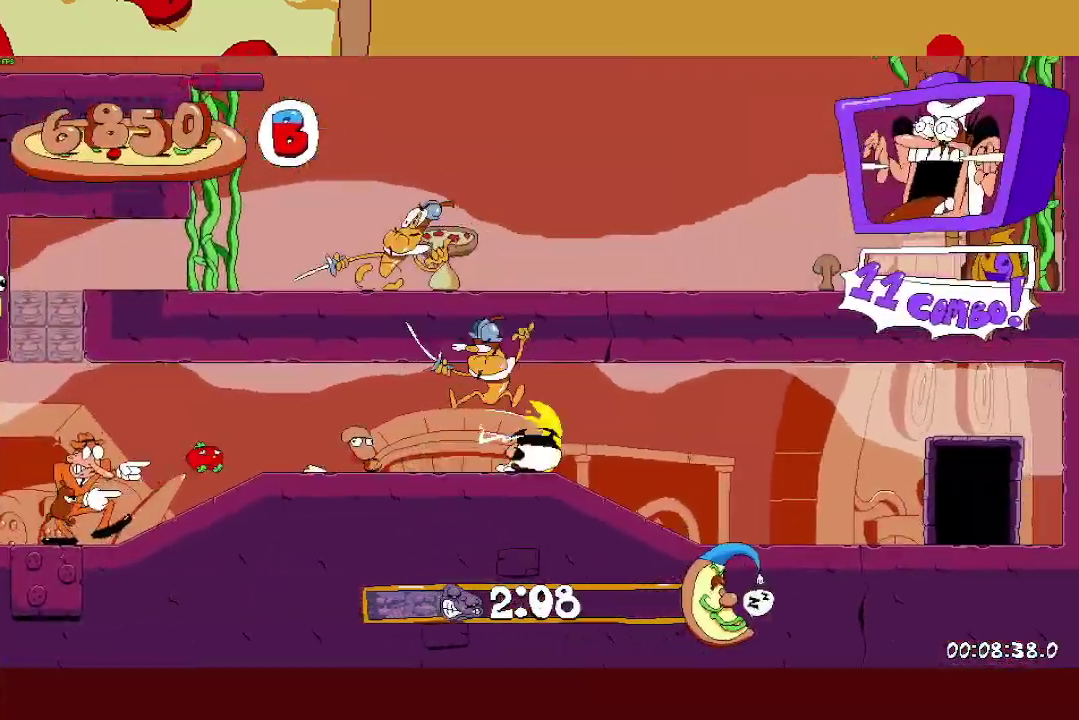
{"buttons": ["R1", "R2"], "left_stick": "right", "events": [[17, "R1", "down"]]}
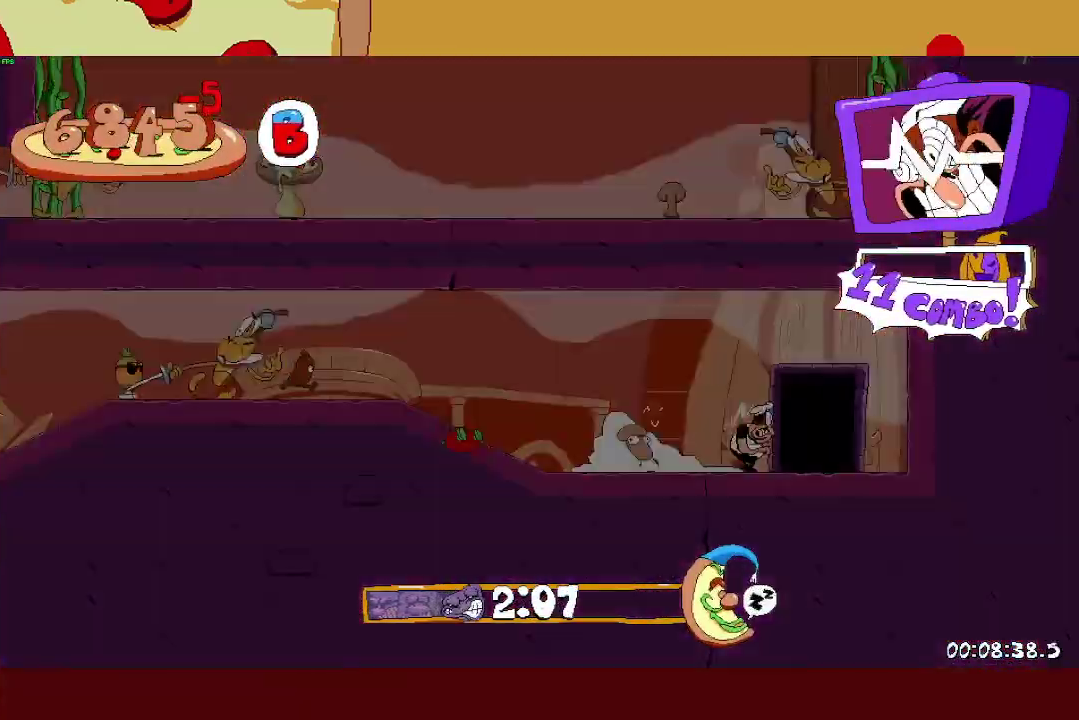
{"buttons": ["R2"], "left_stick": "right", "events": [[50, "R2", "up"], [67, "R1", "up"], [67, "left_stick", "center"], [150, "left_stick", "right"], [167, "R2", "down"]]}
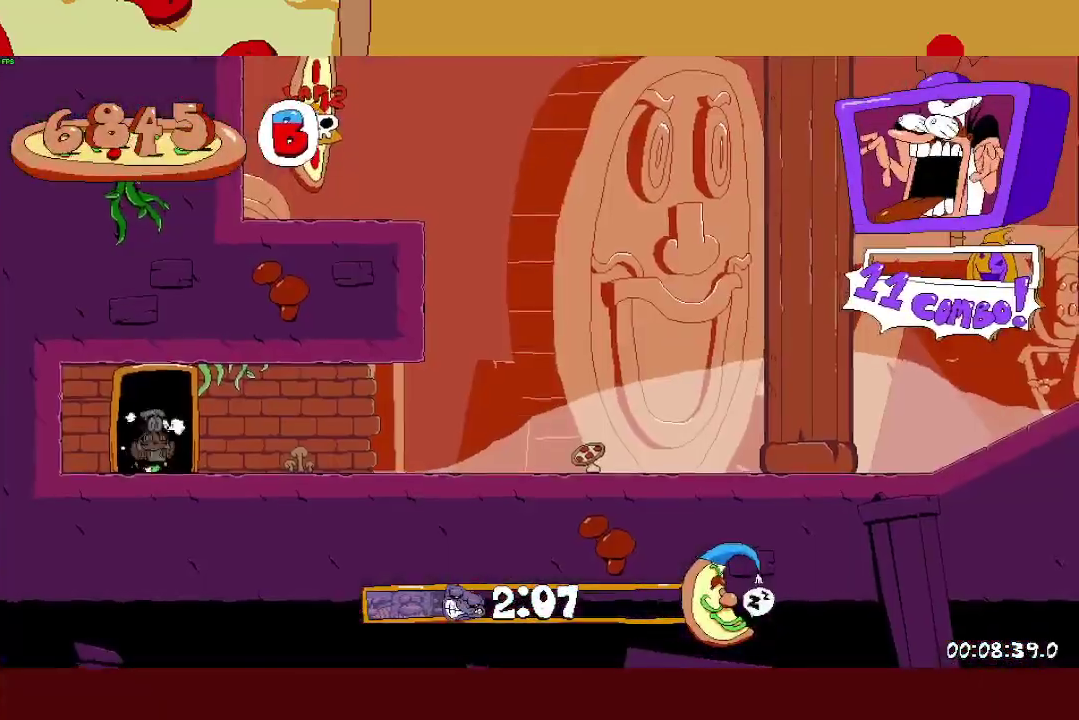
{"buttons": ["L1", "R2"], "left_stick": "right", "events": [[383, "SQUARE", "down"], [400, "L1", "down"], [467, "SQUARE", "up"]]}
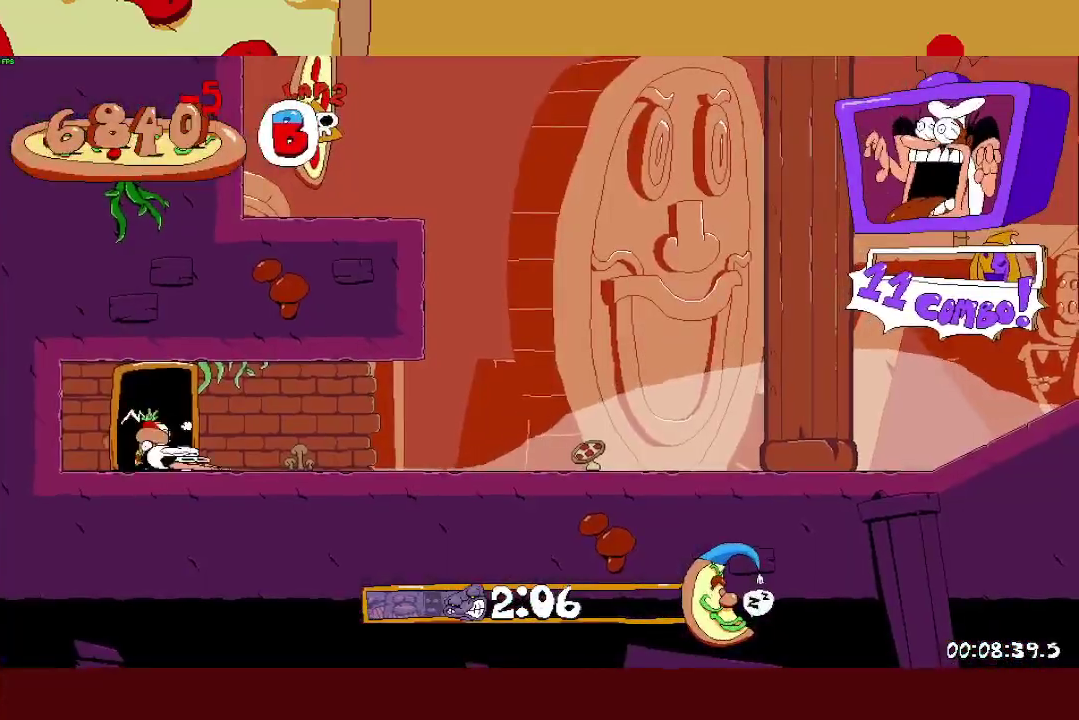
{"buttons": ["R2"], "left_stick": "right", "events": [[50, "L1", "up"]]}
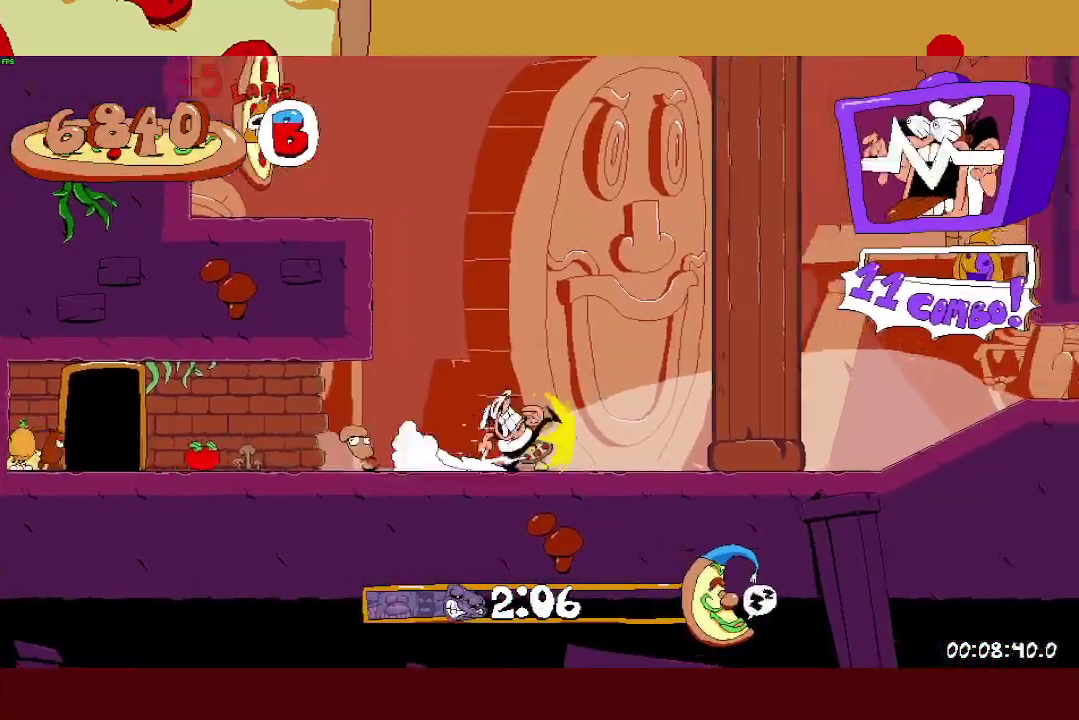
{"buttons": ["R2"], "left_stick": "right", "events": []}
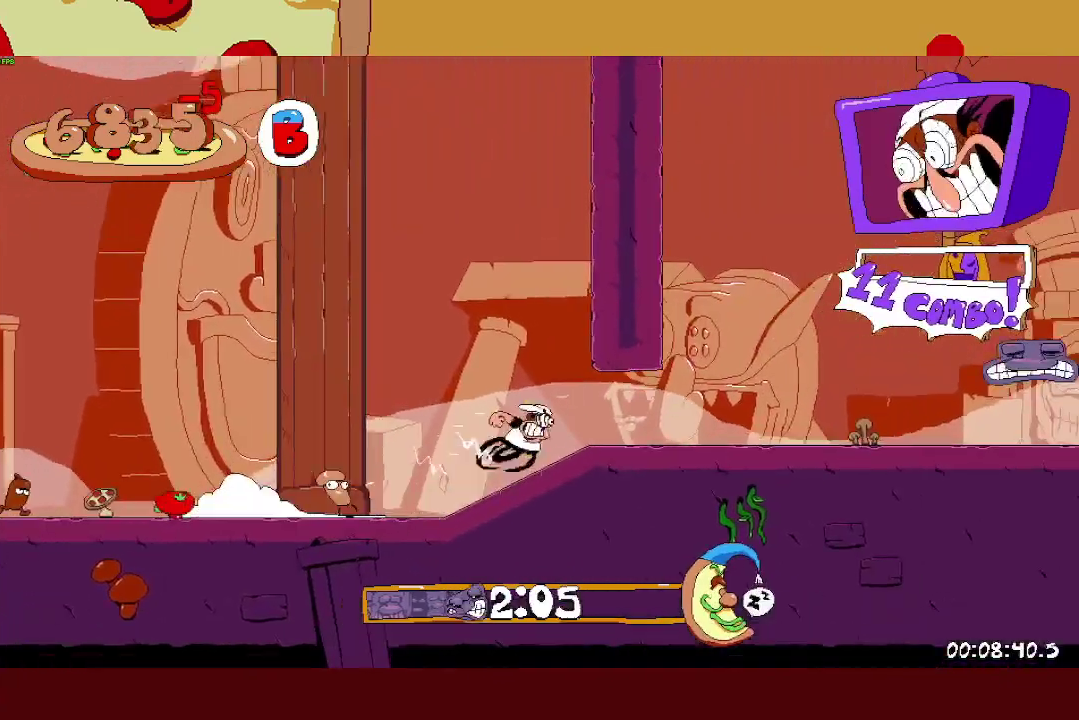
{"buttons": ["R2"], "left_stick": "right", "events": []}
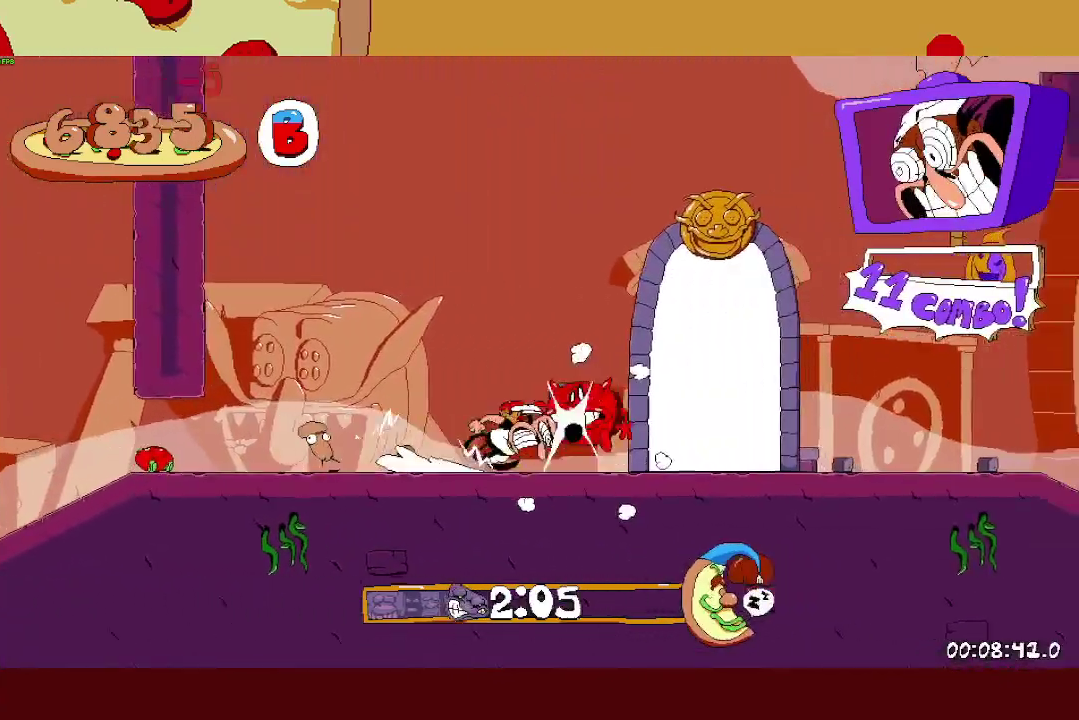
{"buttons": ["R2"], "left_stick": "up", "events": [[233, "START", "down"], [317, "START", "up"], [333, "left_stick", "up"], [350, "L1", "down"], [450, "L1", "up"]]}
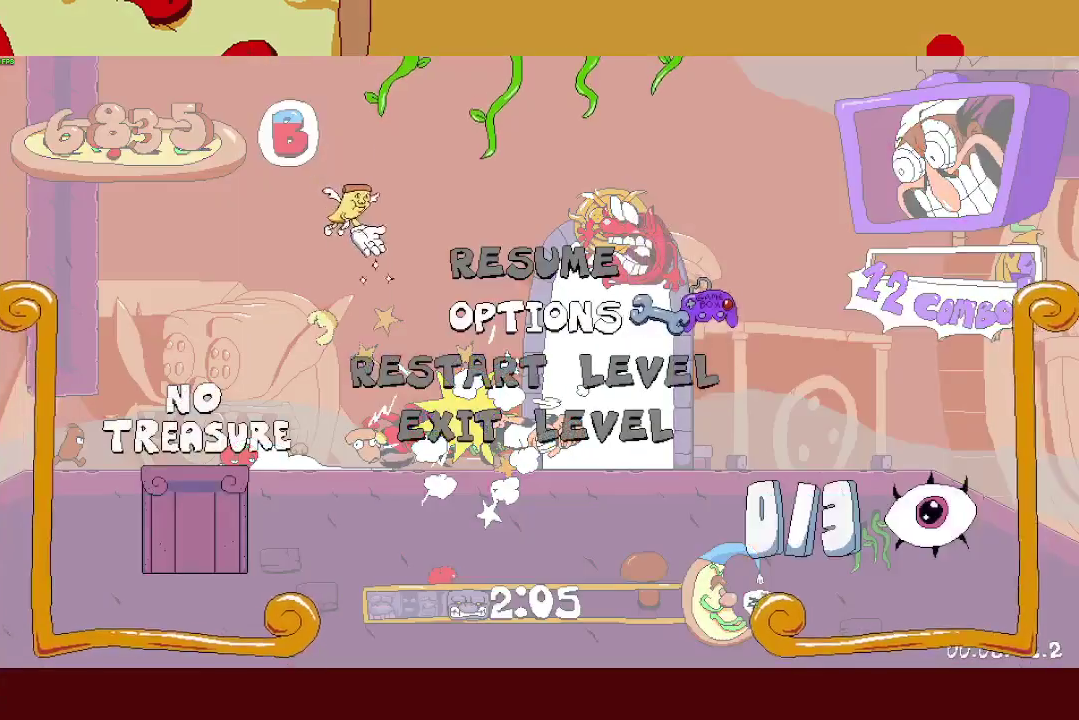
{"buttons": ["R2"], "left_stick": "up", "events": [[33, "L1", "down"], [83, "L1", "up"], [150, "L1", "down"], [200, "CROSS", "down"], [233, "L1", "up"], [283, "CROSS", "up"]]}
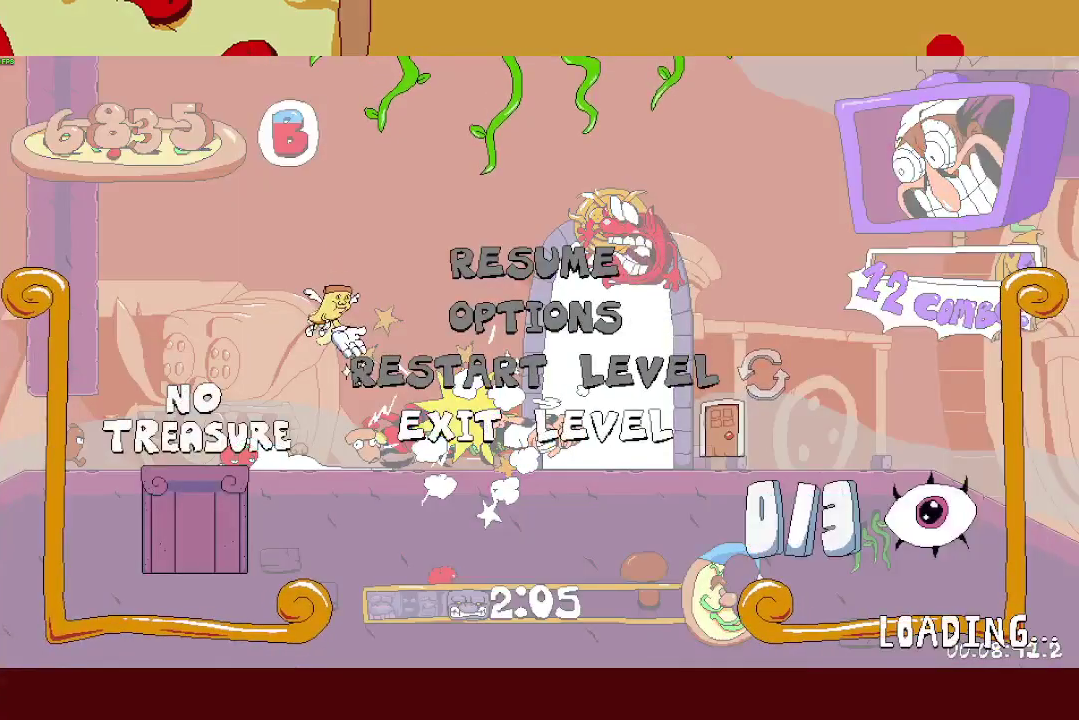
{"buttons": ["R2"], "left_stick": "up", "events": []}
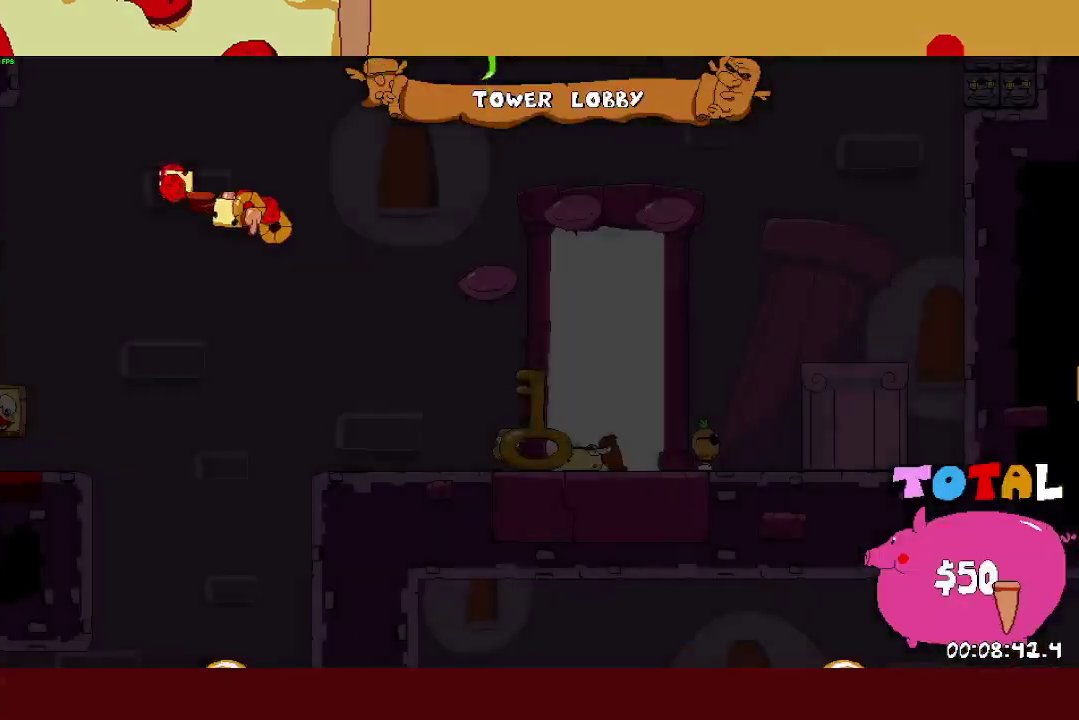
{"buttons": ["R2"], "left_stick": "left"}
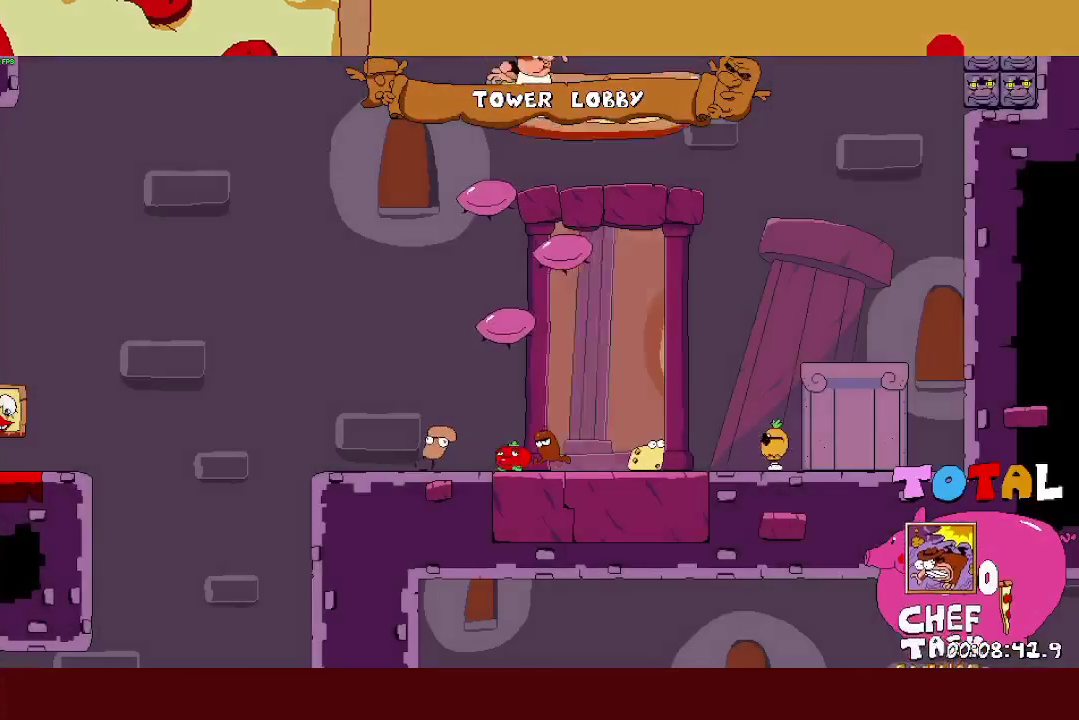
{"buttons": ["R2"], "left_stick": "left", "events": []}
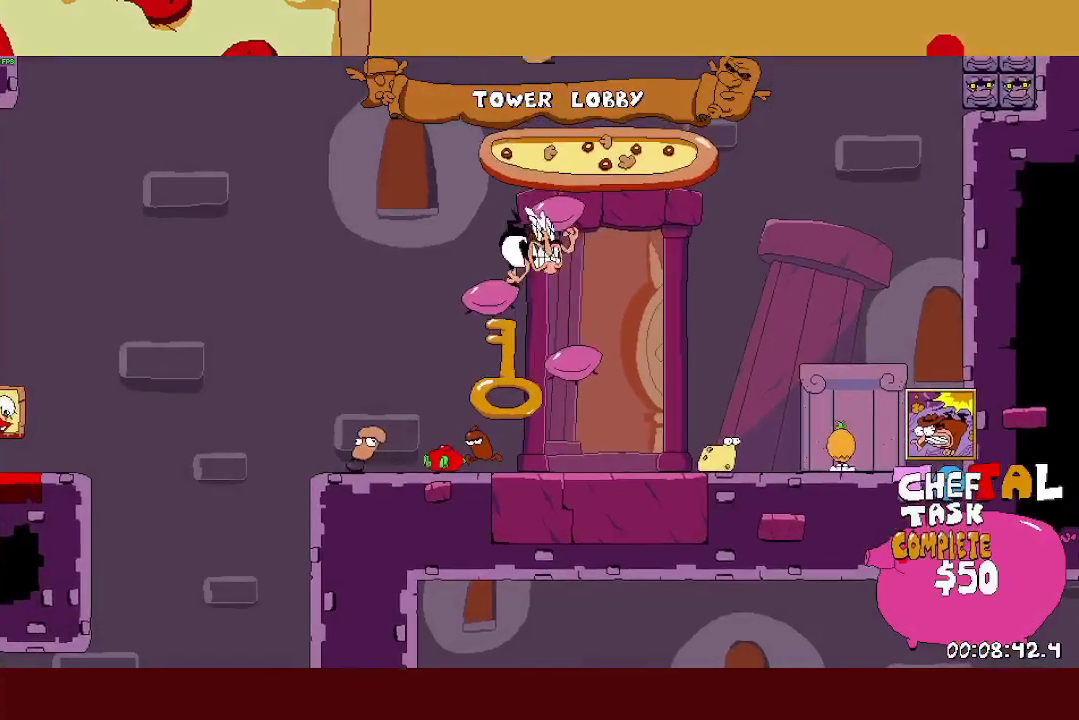
{"buttons": ["R2"], "left_stick": "left", "events": []}
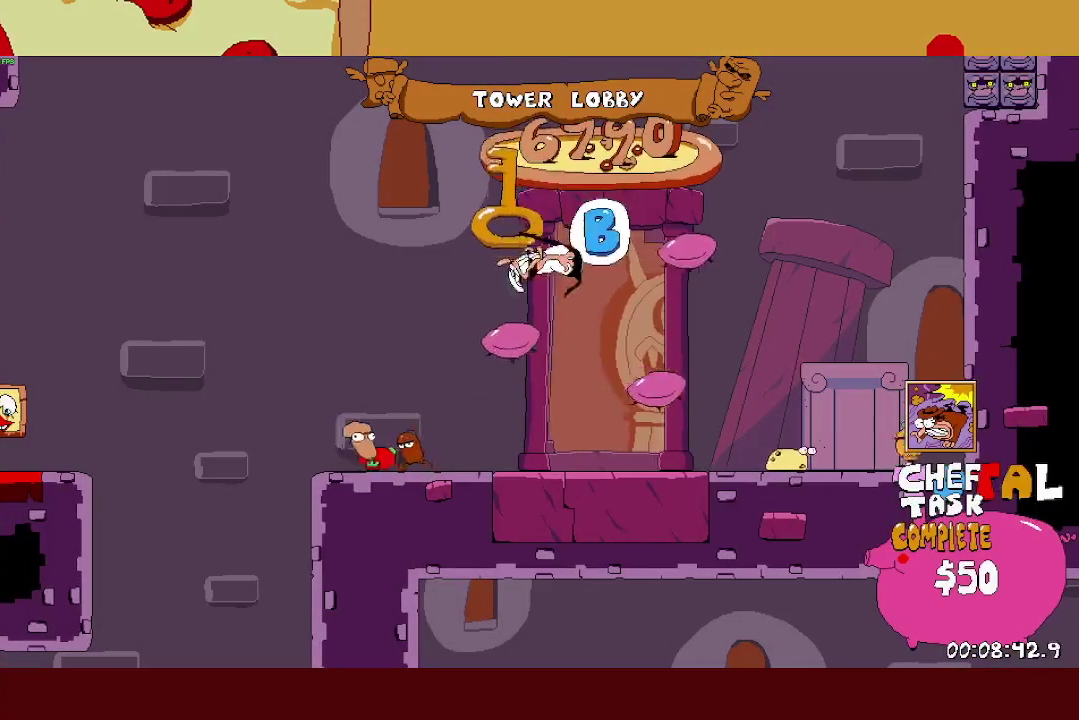
{"buttons": ["R2"], "left_stick": "left", "events": []}
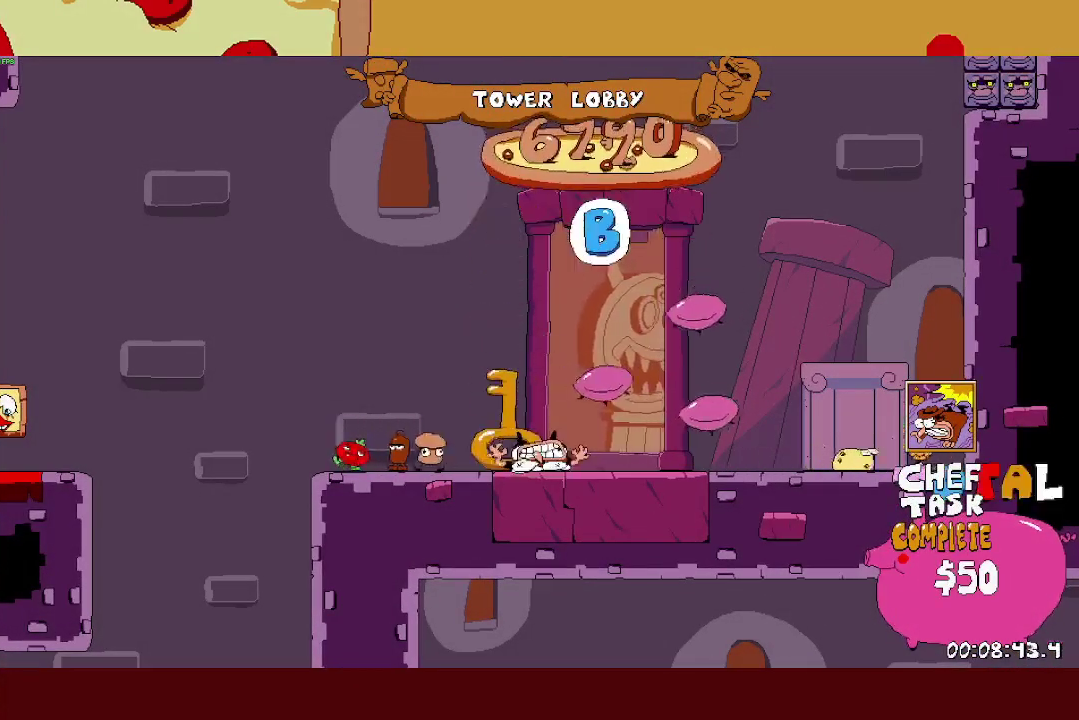
{"buttons": ["SQUARE", "R2"], "left_stick": "left", "events": [[467, "SQUARE", "down"]]}
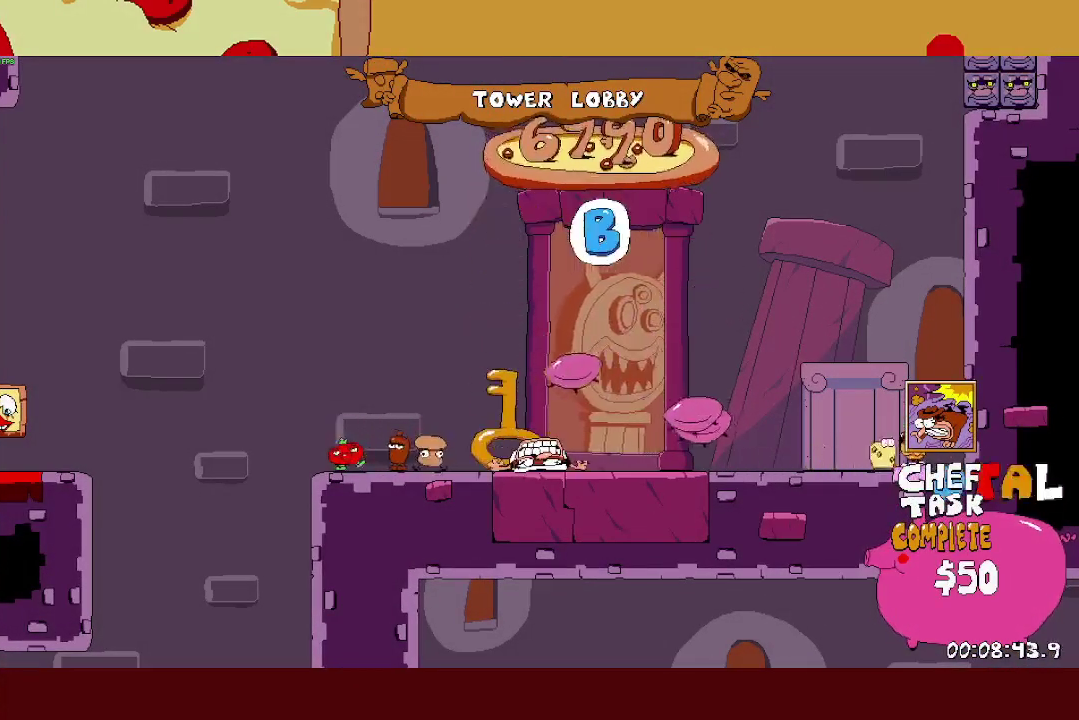
{"buttons": ["CROSS", "SQUARE", "R2"], "left_stick": "left", "events": [[150, "SQUARE", "up"], [317, "CROSS", "down"], [383, "SQUARE", "down"]]}
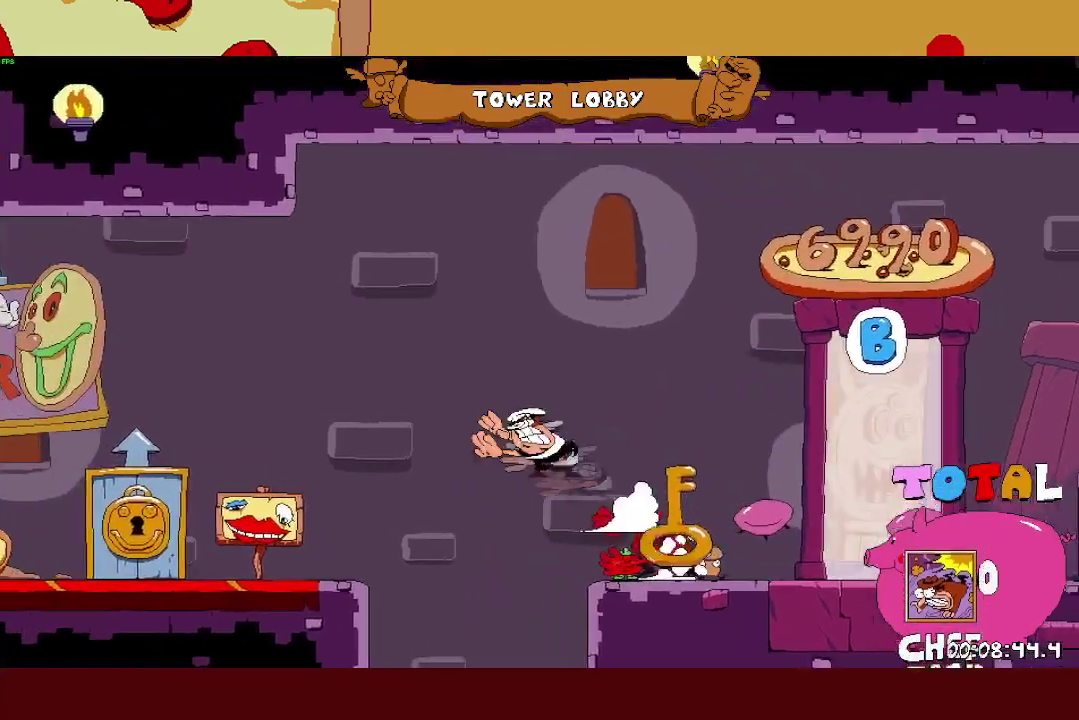
{"buttons": ["R2"], "left_stick": "left", "events": [[17, "CROSS", "up"], [17, "L1", "down"], [17, "SQUARE", "up"], [483, "L1", "up"]]}
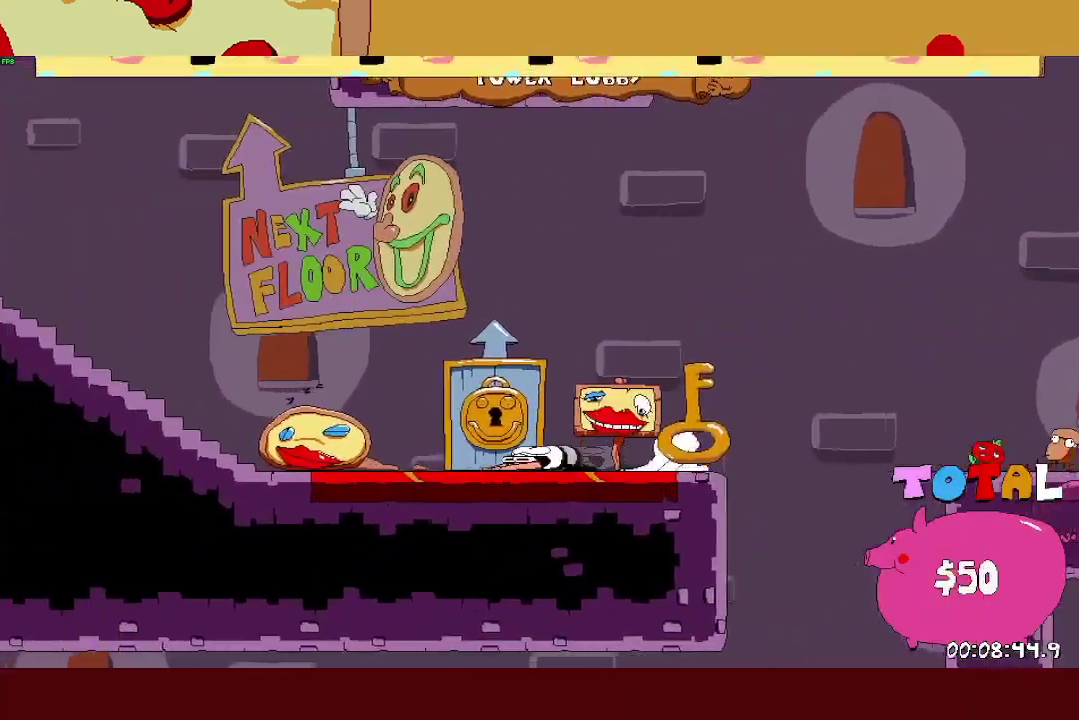
{"buttons": ["R2"], "left_stick": "left", "events": []}
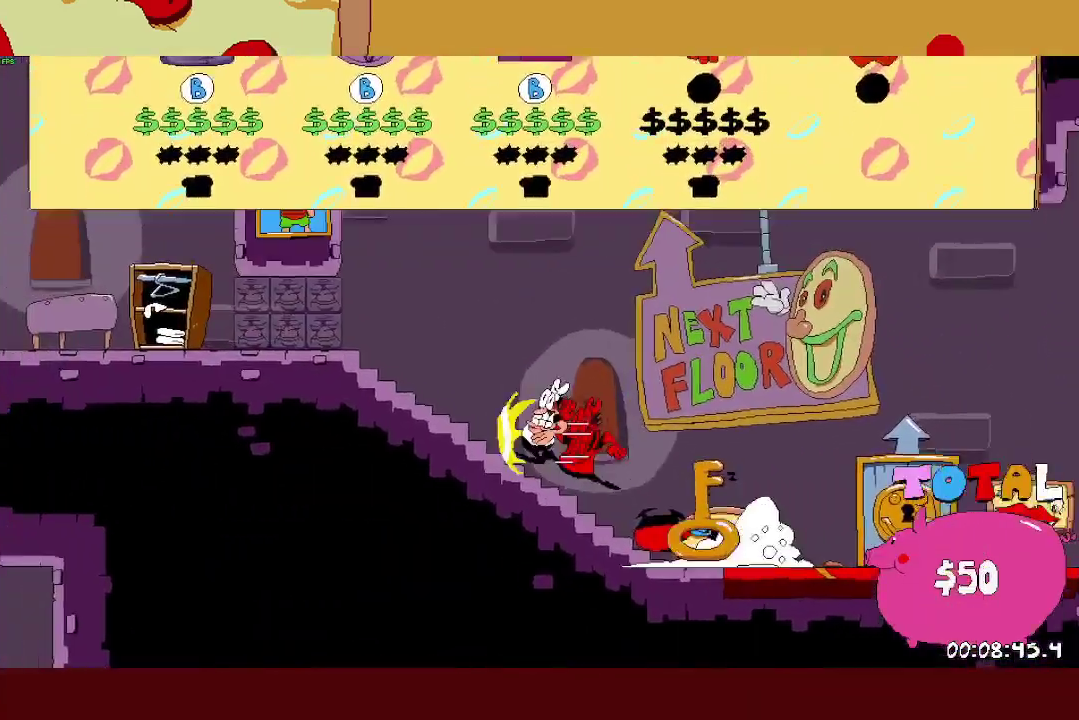
{"buttons": ["CROSS", "R2"], "left_stick": "left", "events": [[450, "CROSS", "down"]]}
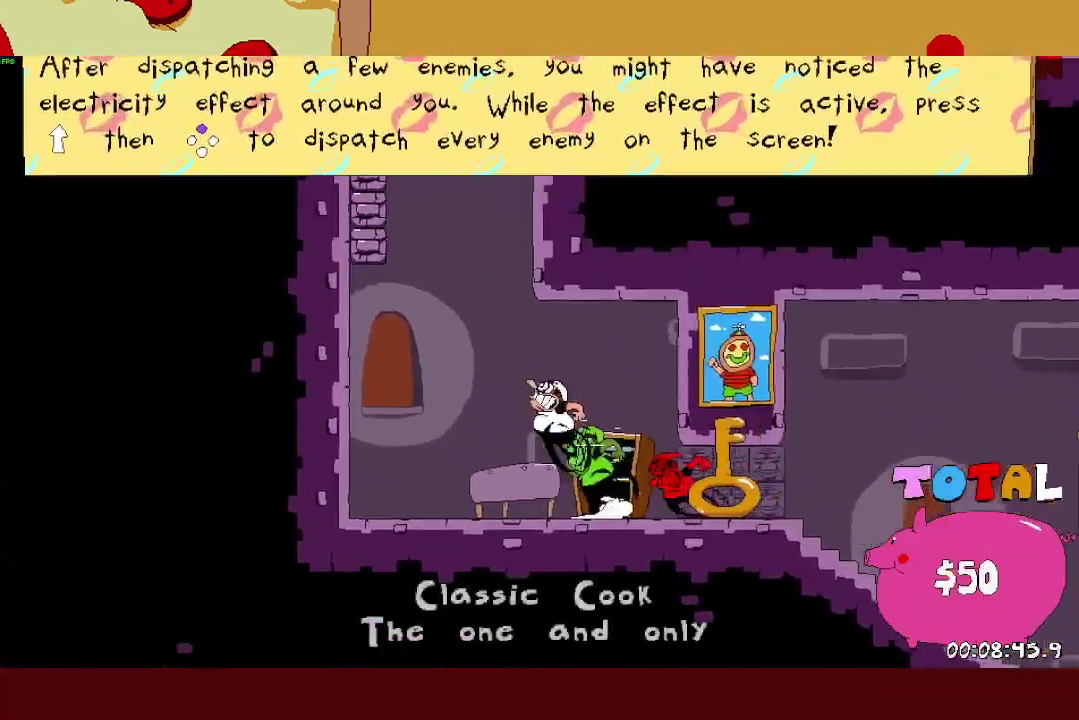
{"buttons": ["CROSS", "R2"], "left_stick": "right", "events": [[150, "CROSS", "up"], [217, "CROSS", "down"], [217, "left_stick", "right"]]}
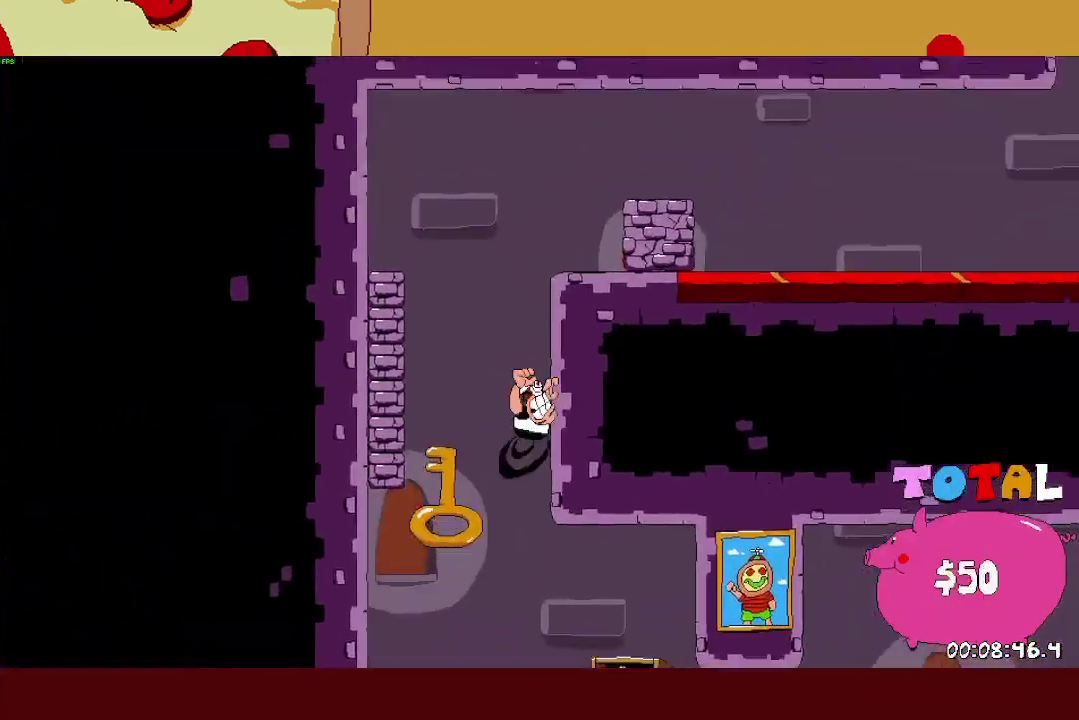
{"buttons": ["R2"], "left_stick": "right", "events": [[67, "CROSS", "up"]]}
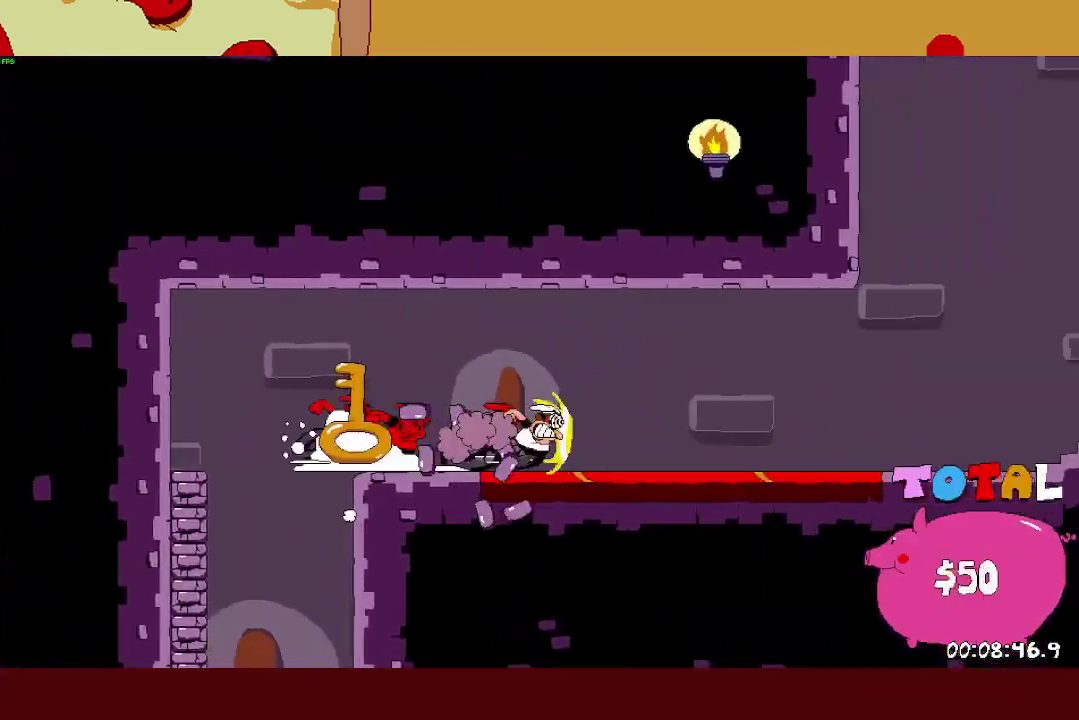
{"buttons": ["CROSS", "R2"], "left_stick": "right", "events": [[350, "CROSS", "down"]]}
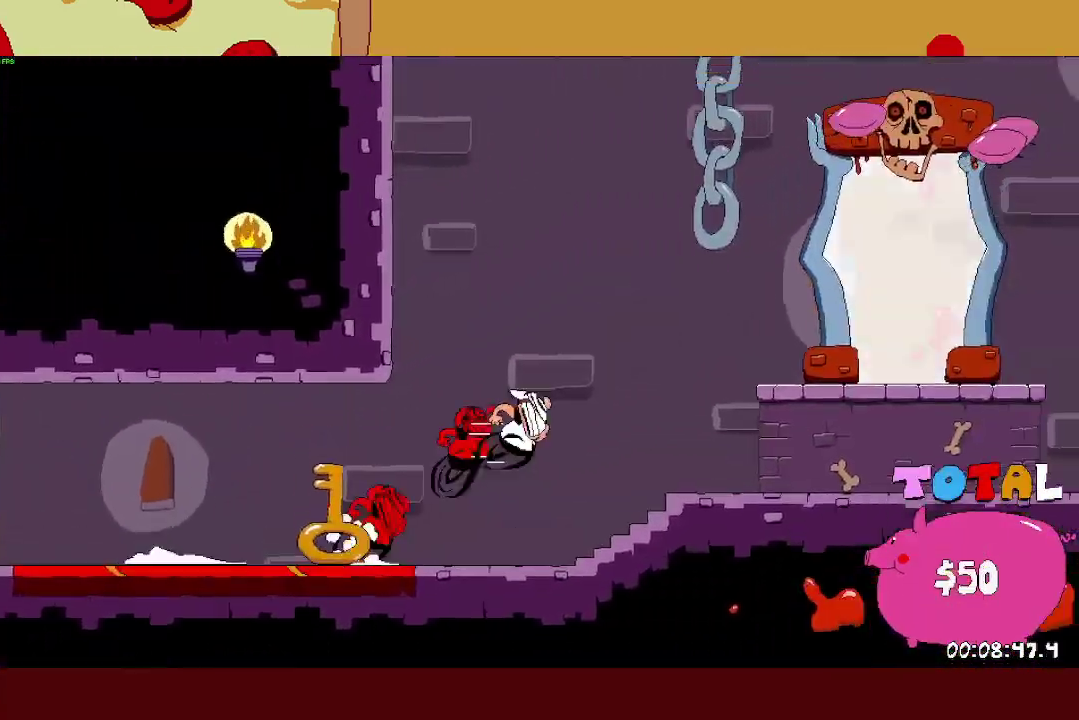
{"buttons": ["R1", "R2"], "left_stick": "right", "events": [[50, "R1", "down"], [50, "SQUARE", "down"], [250, "CROSS", "up"], [283, "SQUARE", "up"]]}
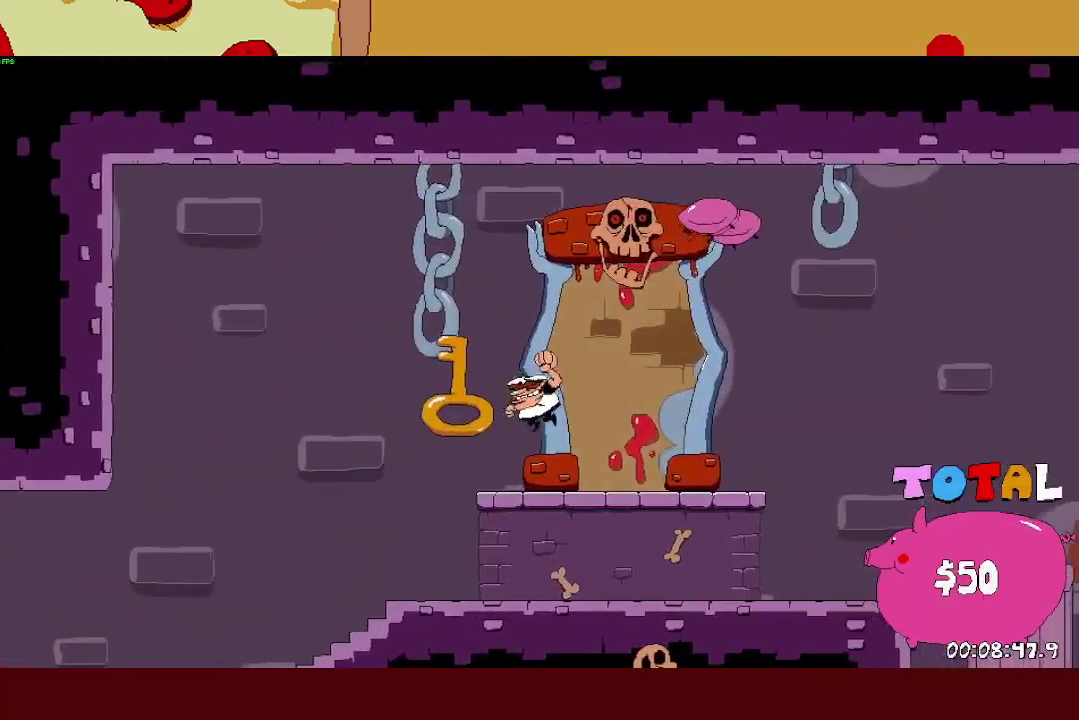
{"buttons": [], "left_stick": "center", "events": [[233, "left_stick", "center"], [283, "R1", "up"], [283, "R2", "up"]]}
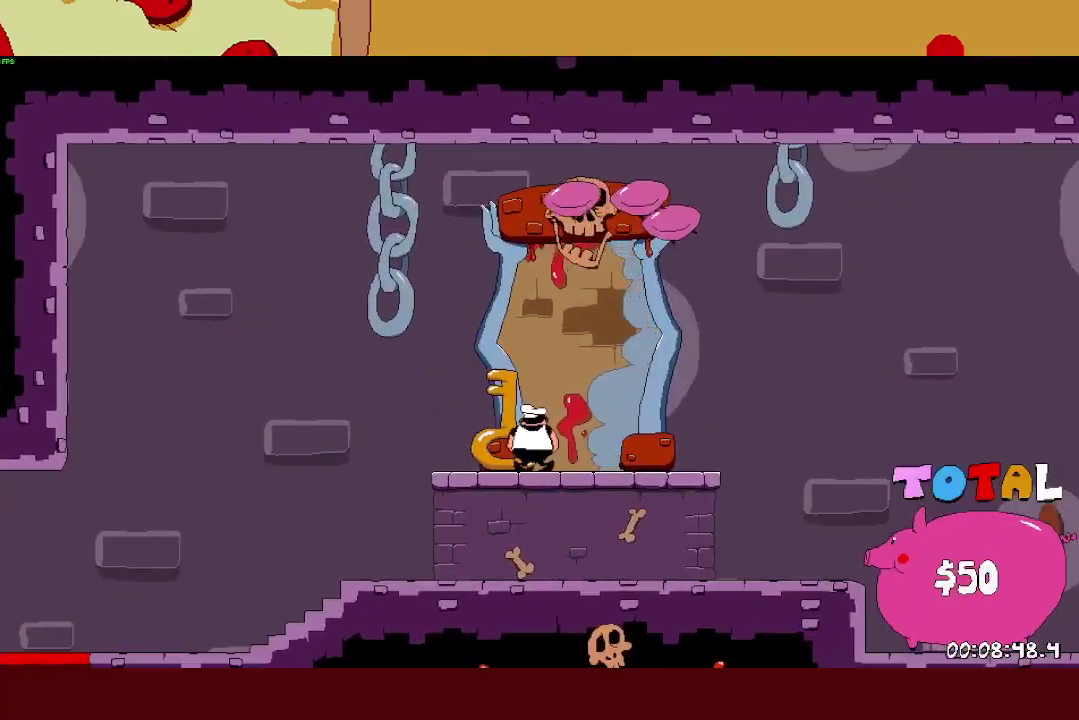
{"buttons": [], "left_stick": "center", "events": []}